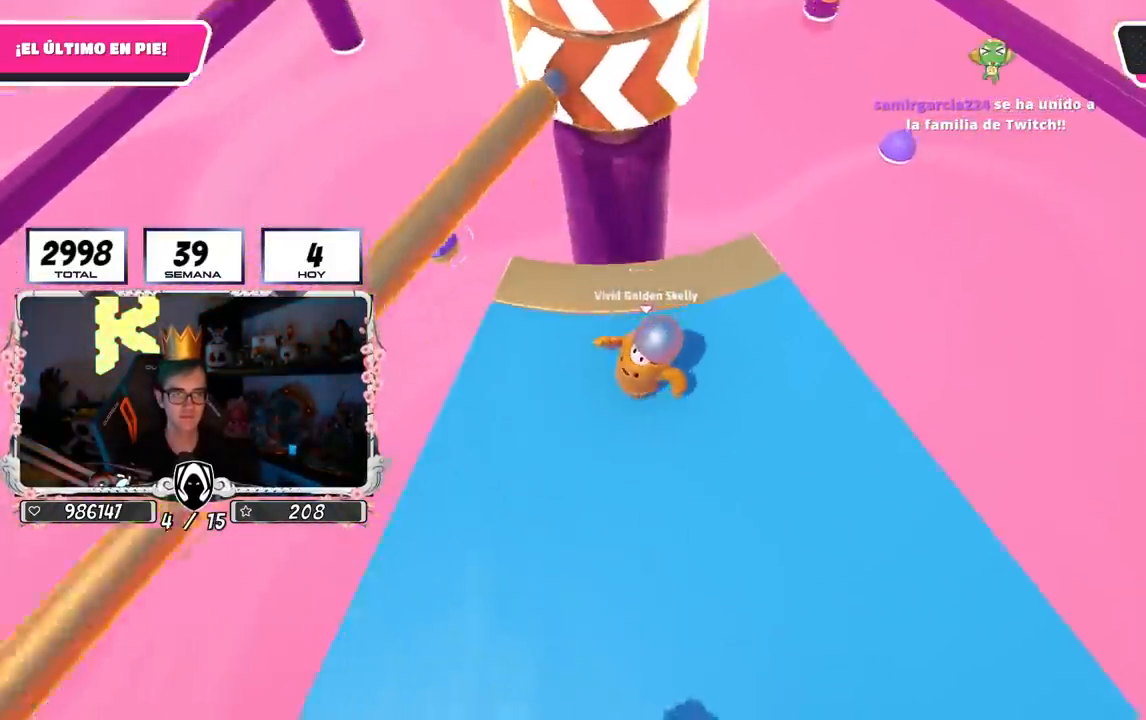
Gameplay with a controller (PlayStation layout); each line is a JSON object with the inputs held at the frame after it. "events" lists button and stick changes between this image and that frame as [ms after this image, input, new state], when the widget could be followed in between.
{"buttons": [], "left_stick": "up-right", "right_stick": "center", "events": [[50, "CROSS", "down"], [150, "left_stick", "left"], [267, "CROSS", "up"], [467, "left_stick", "up-right"]]}
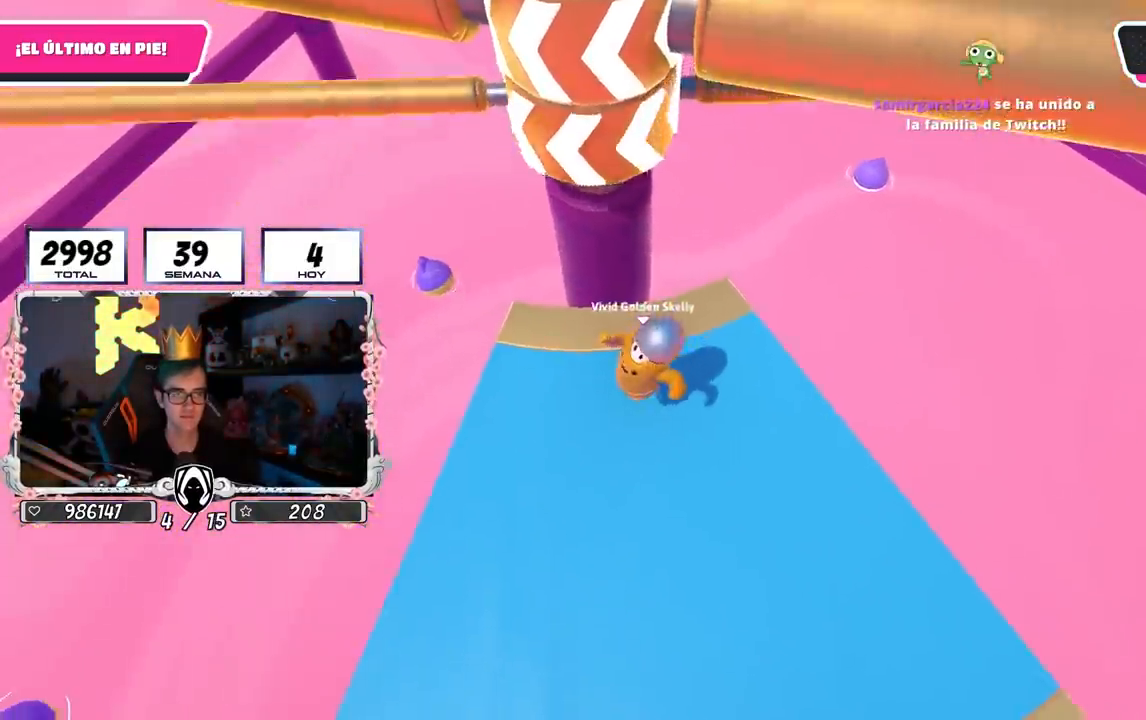
{"buttons": [], "left_stick": "left", "right_stick": "center", "events": [[167, "left_stick", "right"], [300, "CROSS", "down"], [367, "left_stick", "left"], [483, "CROSS", "up"]]}
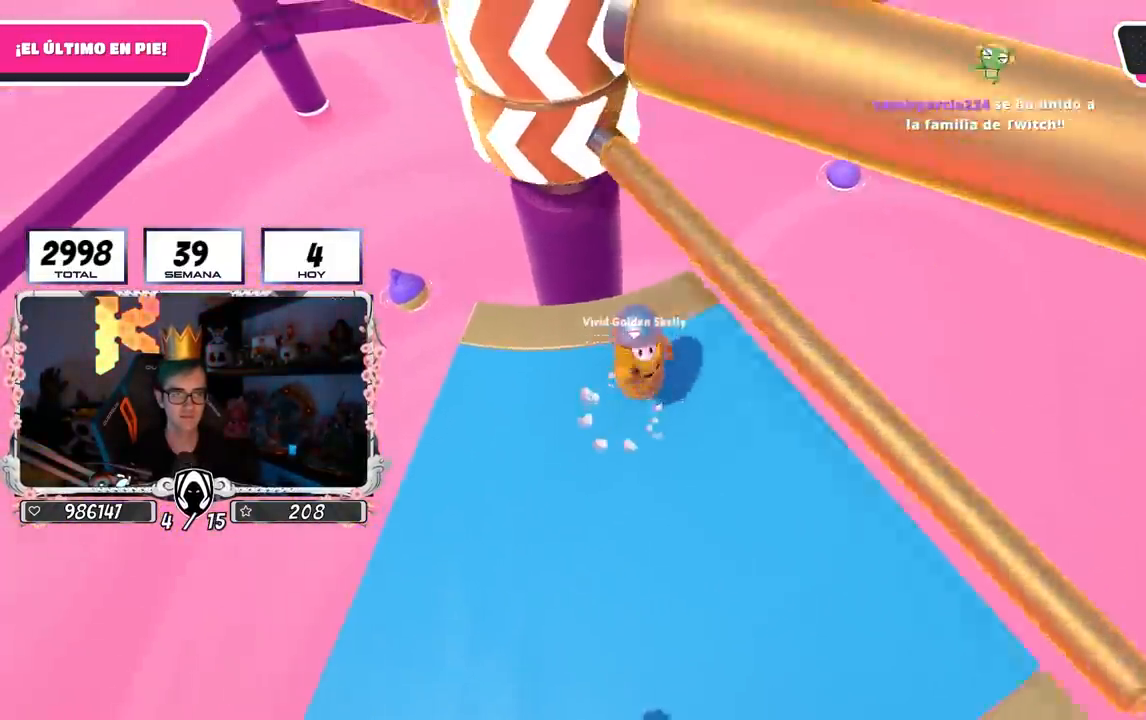
{"buttons": [], "left_stick": "left", "right_stick": "center", "events": [[133, "left_stick", "down-right"], [400, "left_stick", "down-left"], [450, "left_stick", "left"]]}
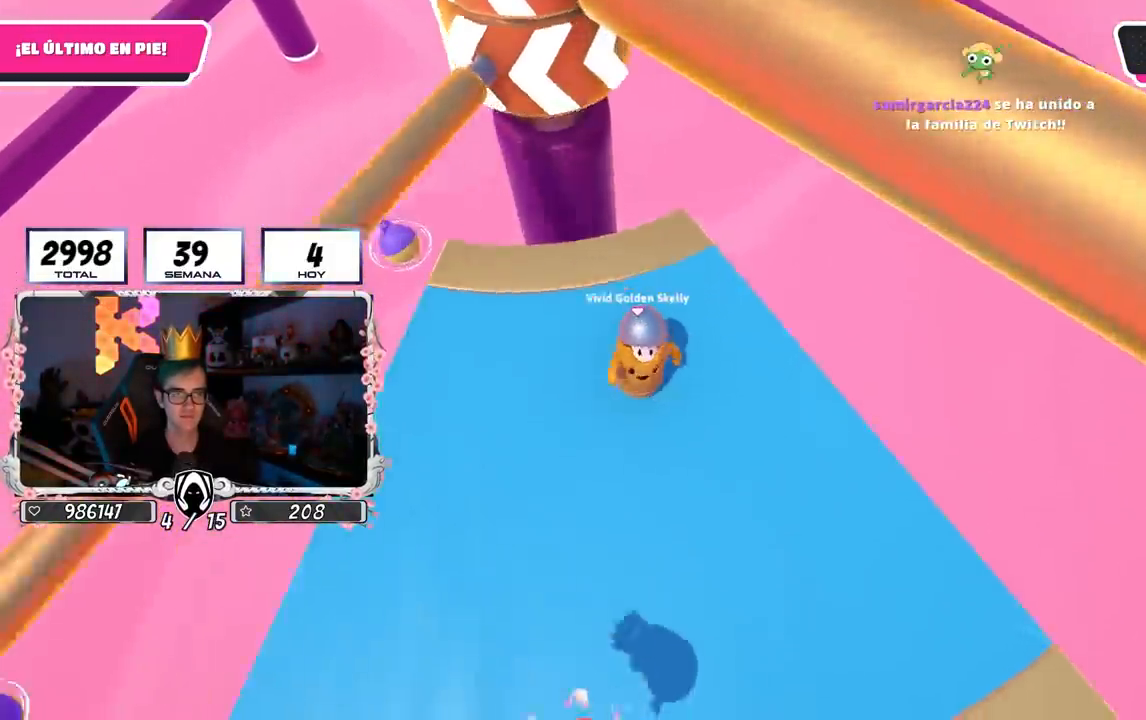
{"buttons": [], "left_stick": "left", "right_stick": "center", "events": []}
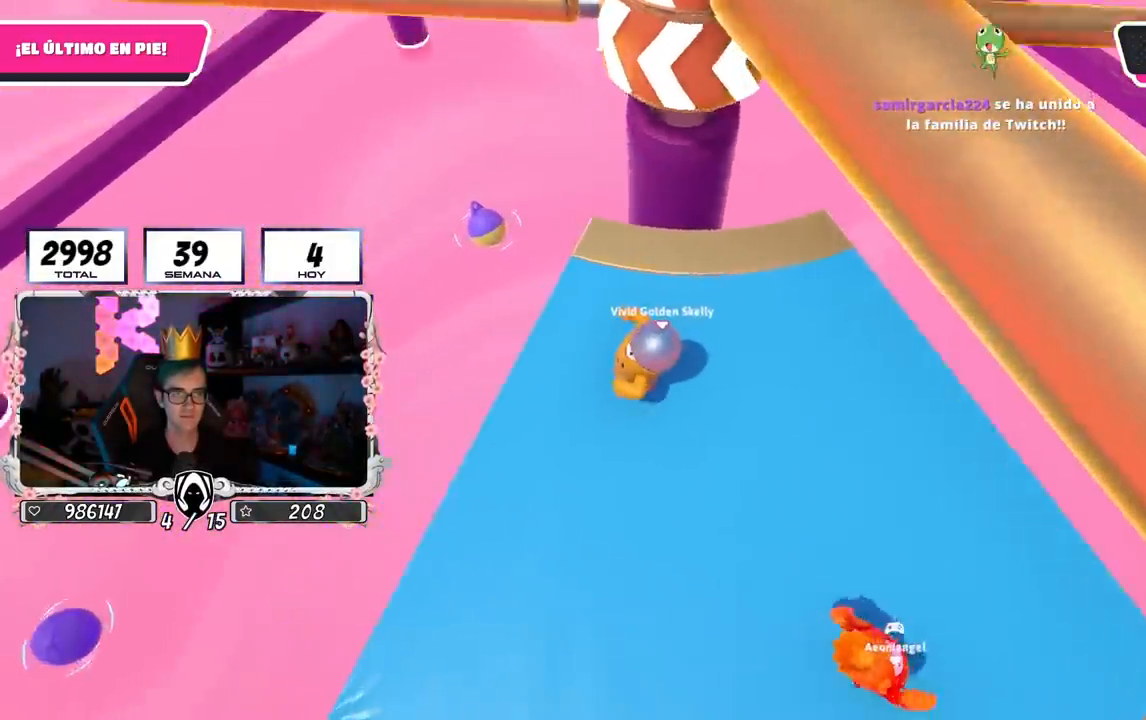
{"buttons": [], "left_stick": "right", "right_stick": "center", "events": [[100, "left_stick", "right"], [317, "left_stick", "down-left"], [417, "left_stick", "center"], [500, "left_stick", "right"]]}
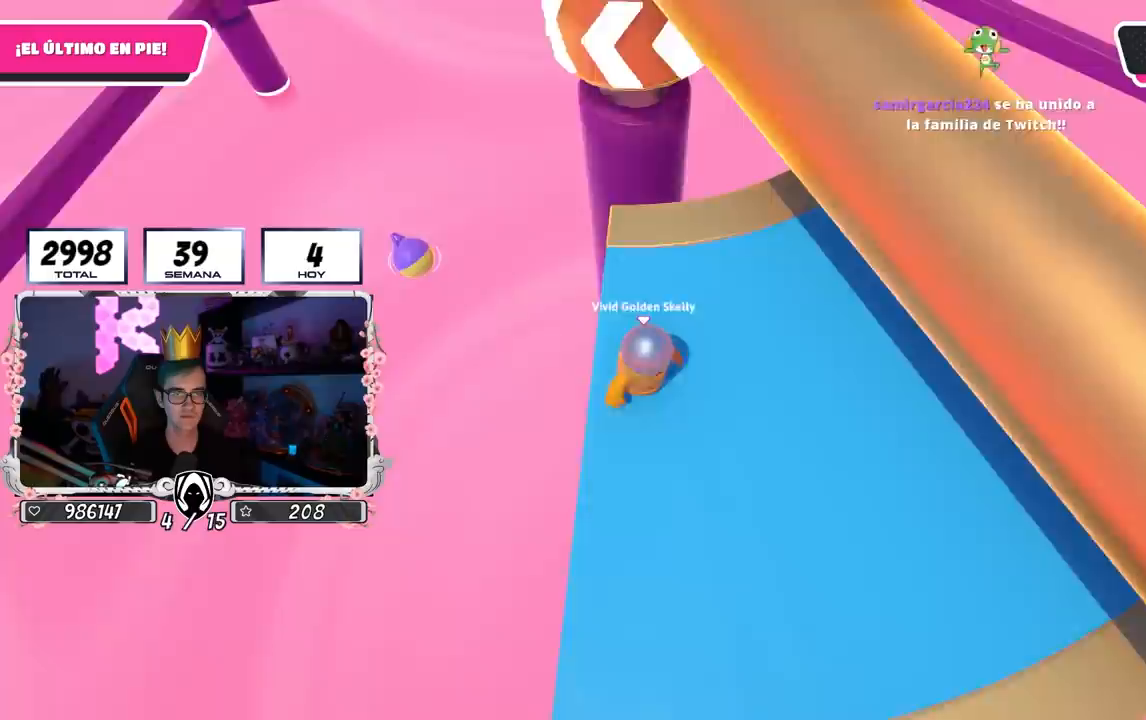
{"buttons": [], "left_stick": "up-right", "right_stick": "center", "events": [[33, "CROSS", "down"], [133, "left_stick", "left"], [200, "CROSS", "up"], [333, "left_stick", "up"], [450, "left_stick", "up-right"]]}
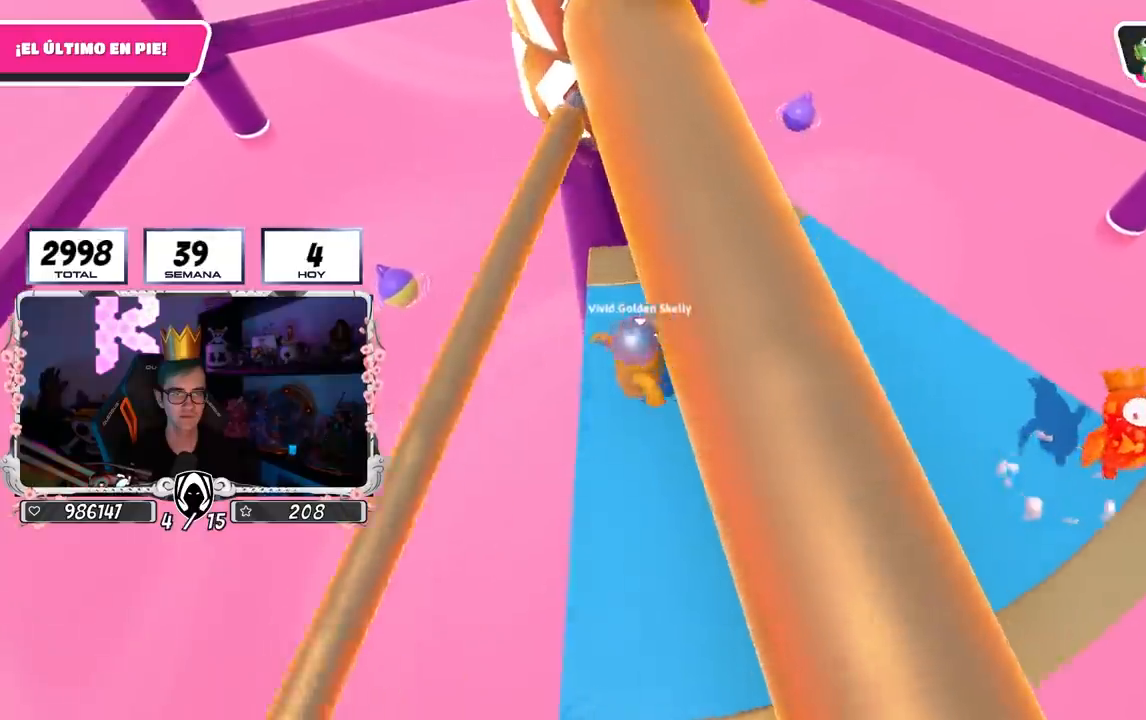
{"buttons": [], "left_stick": "down-left", "right_stick": "center", "events": [[233, "right_stick", "left"], [317, "right_stick", "up"], [383, "right_stick", "center"], [433, "left_stick", "down-left"]]}
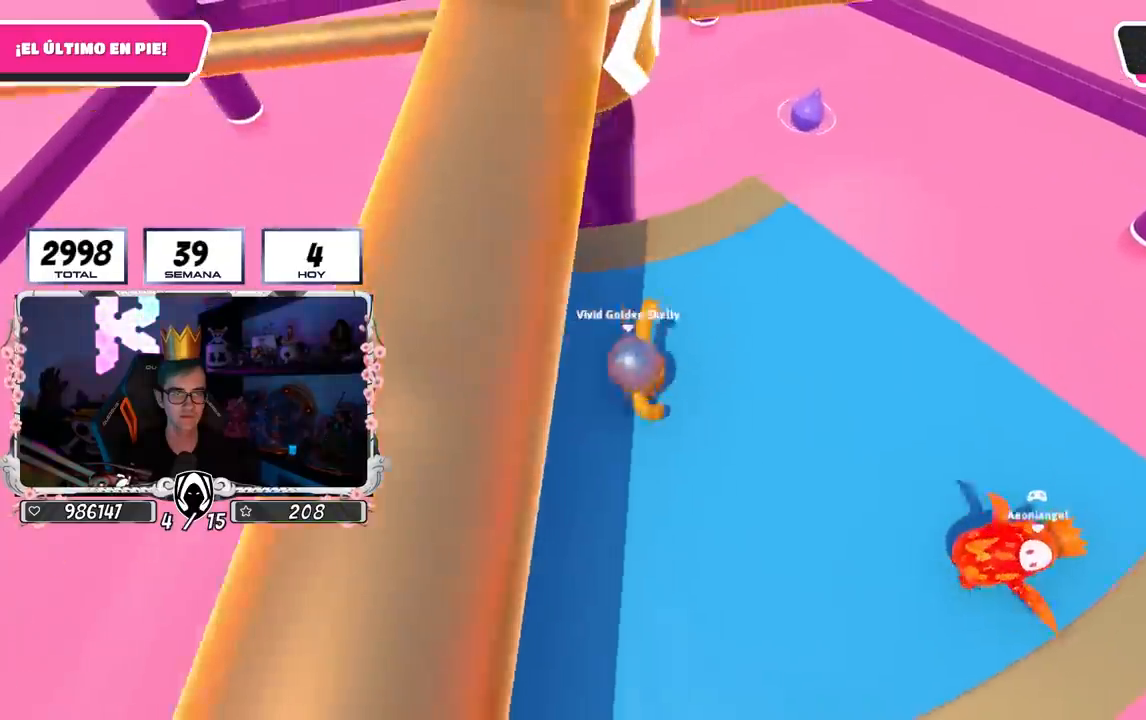
{"buttons": ["CROSS"], "left_stick": "down-left", "right_stick": "center", "events": [[117, "left_stick", "up-left"], [200, "left_stick", "up-right"], [283, "left_stick", "right"], [367, "CROSS", "down"], [433, "left_stick", "down"], [483, "left_stick", "down-left"]]}
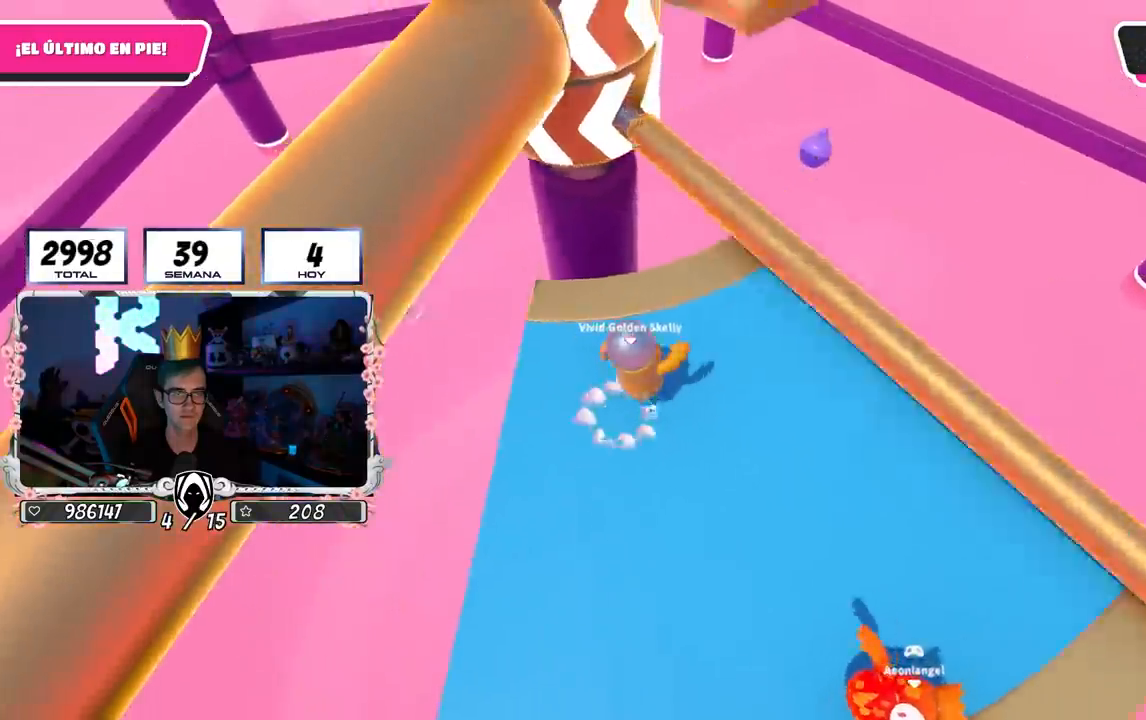
{"buttons": [], "left_stick": "down-right", "right_stick": "center", "events": [[33, "CROSS", "up"], [100, "left_stick", "left"], [300, "left_stick", "up-right"], [500, "left_stick", "down-right"]]}
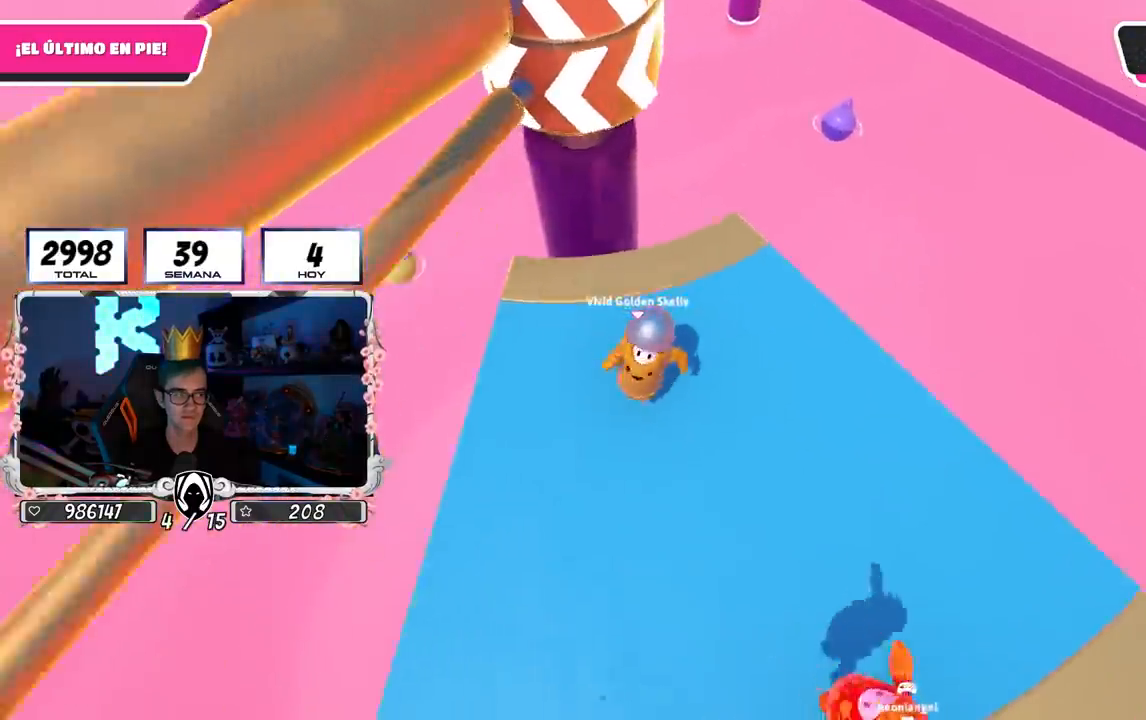
{"buttons": [], "left_stick": "up-right", "right_stick": "center", "events": [[33, "left_stick", "left"], [83, "CROSS", "down"], [267, "CROSS", "up"], [433, "left_stick", "up-right"]]}
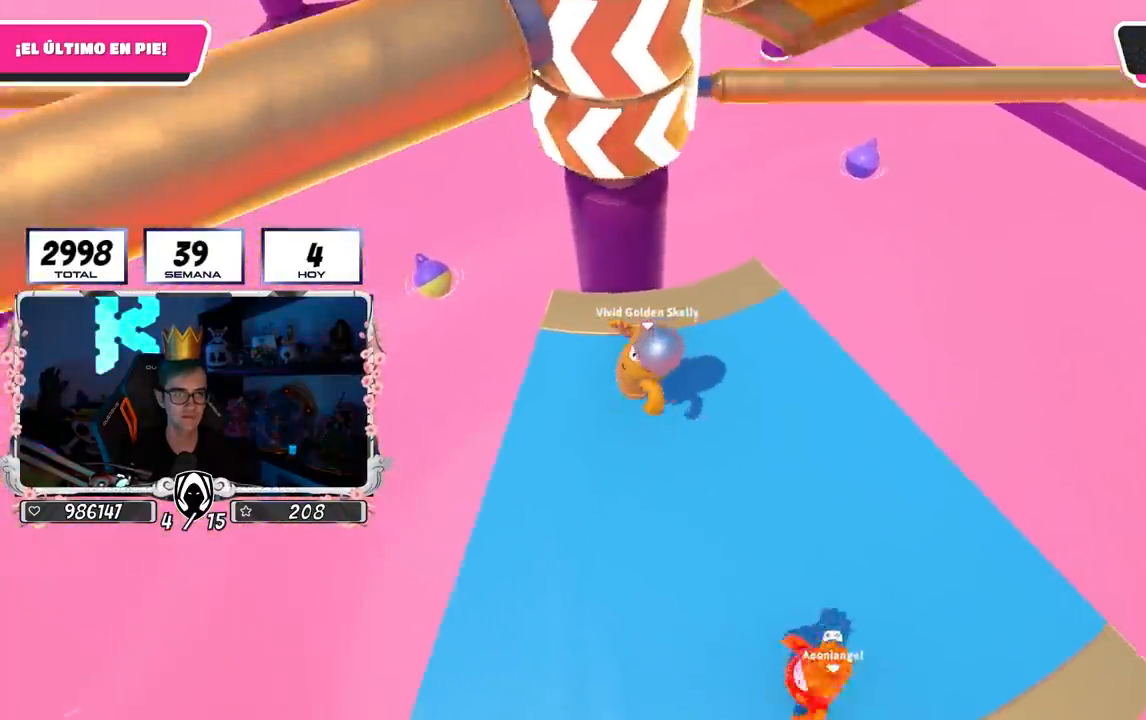
{"buttons": ["CROSS"], "left_stick": "right", "right_stick": "center", "events": [[50, "left_stick", "down-right"], [133, "left_stick", "down-left"], [283, "left_stick", "right"], [333, "CROSS", "down"]]}
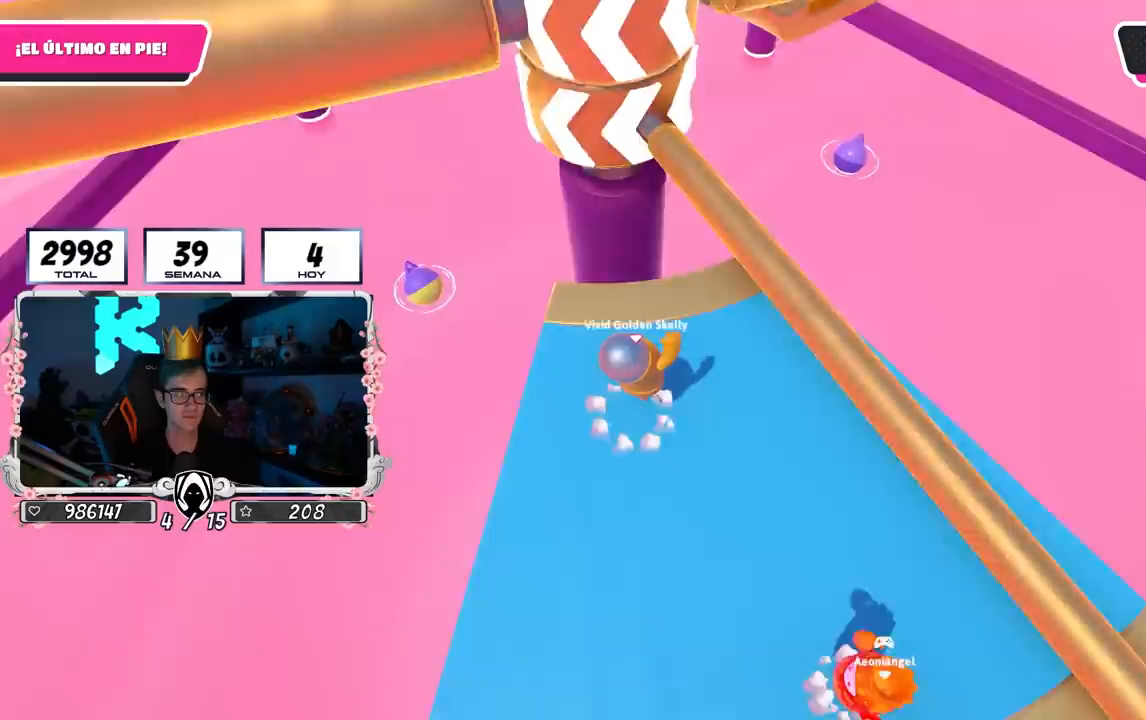
{"buttons": [], "left_stick": "up-right", "right_stick": "center", "events": [[33, "left_stick", "center"], [50, "CROSS", "up"], [150, "left_stick", "left"], [433, "left_stick", "up-right"]]}
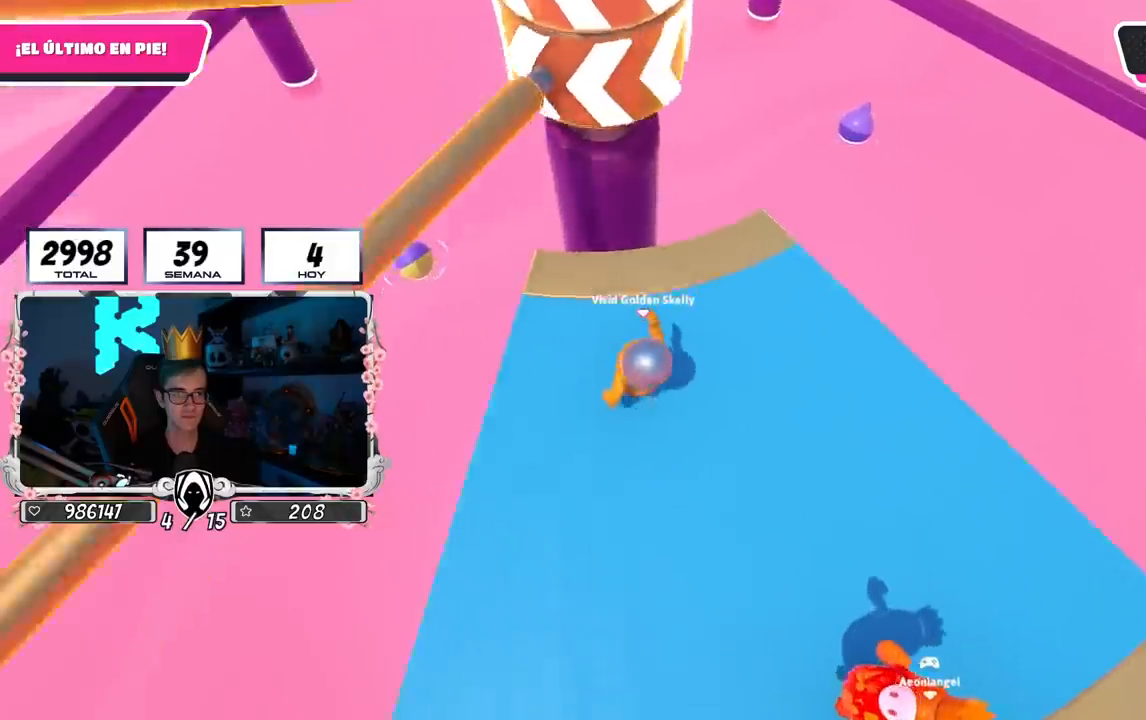
{"buttons": [], "left_stick": "up", "right_stick": "center", "events": [[117, "left_stick", "down-right"], [183, "right_stick", "up"], [250, "left_stick", "left"], [283, "right_stick", "center"], [467, "left_stick", "up"]]}
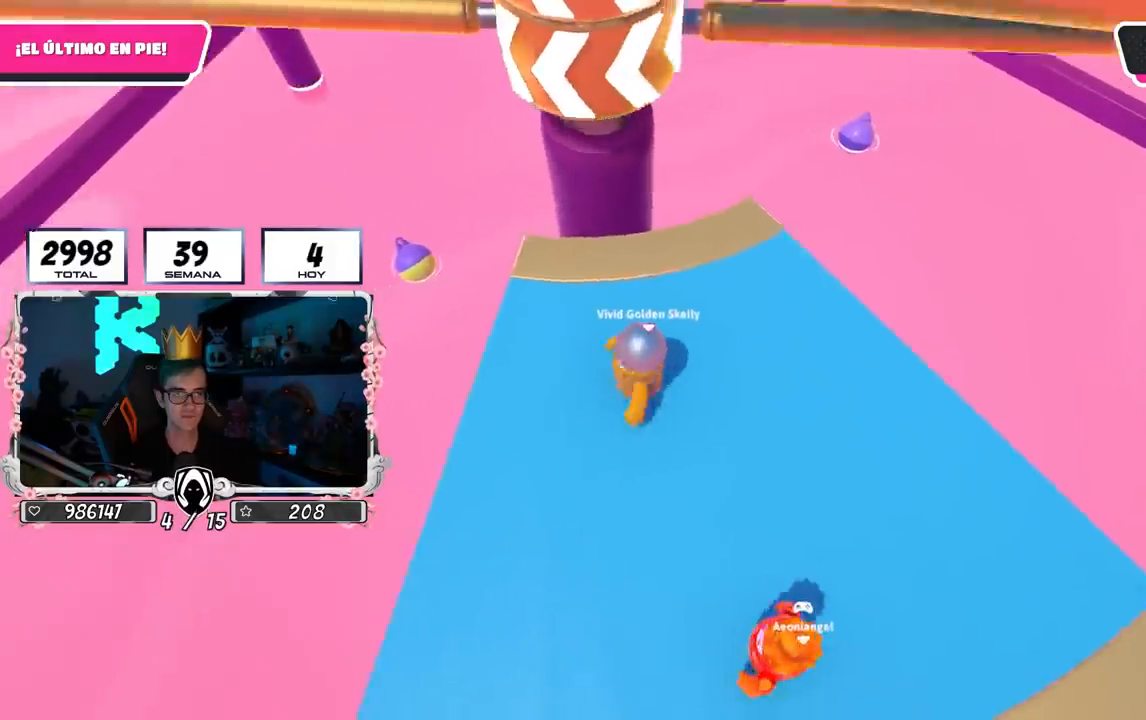
{"buttons": [], "left_stick": "left", "right_stick": "center", "events": [[100, "left_stick", "right"], [167, "CROSS", "down"], [250, "left_stick", "down"], [350, "left_stick", "left"], [367, "CROSS", "up"]]}
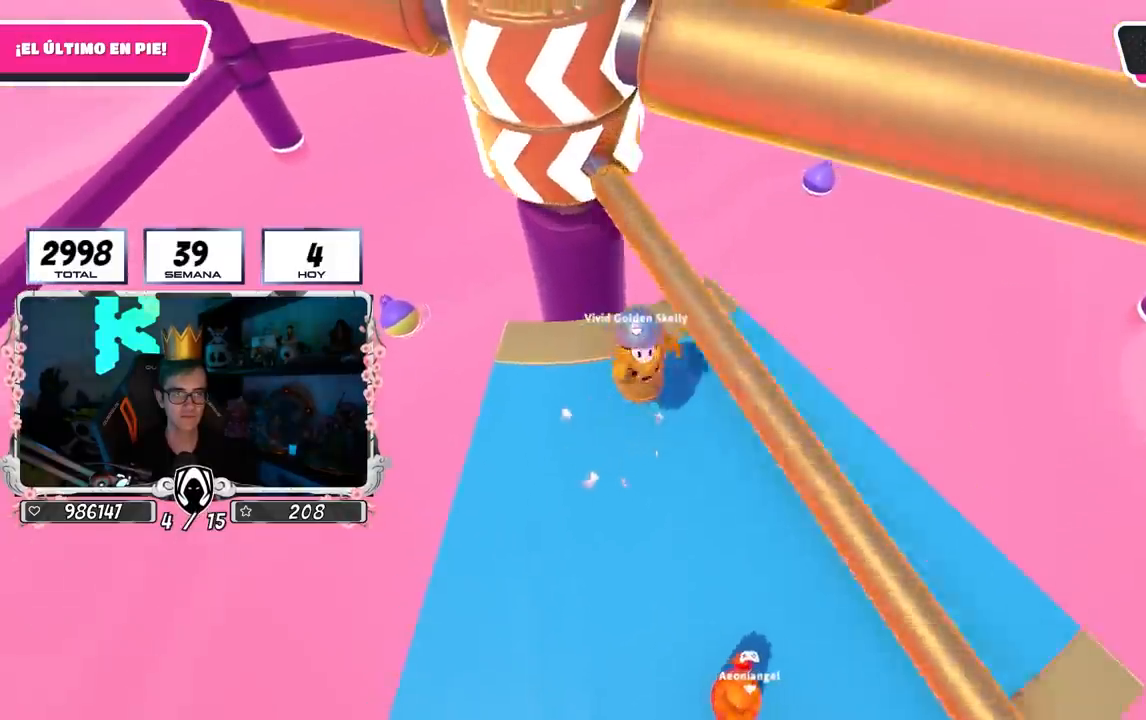
{"buttons": [], "left_stick": "down-right", "right_stick": "center", "events": [[383, "left_stick", "center"], [467, "left_stick", "down-right"]]}
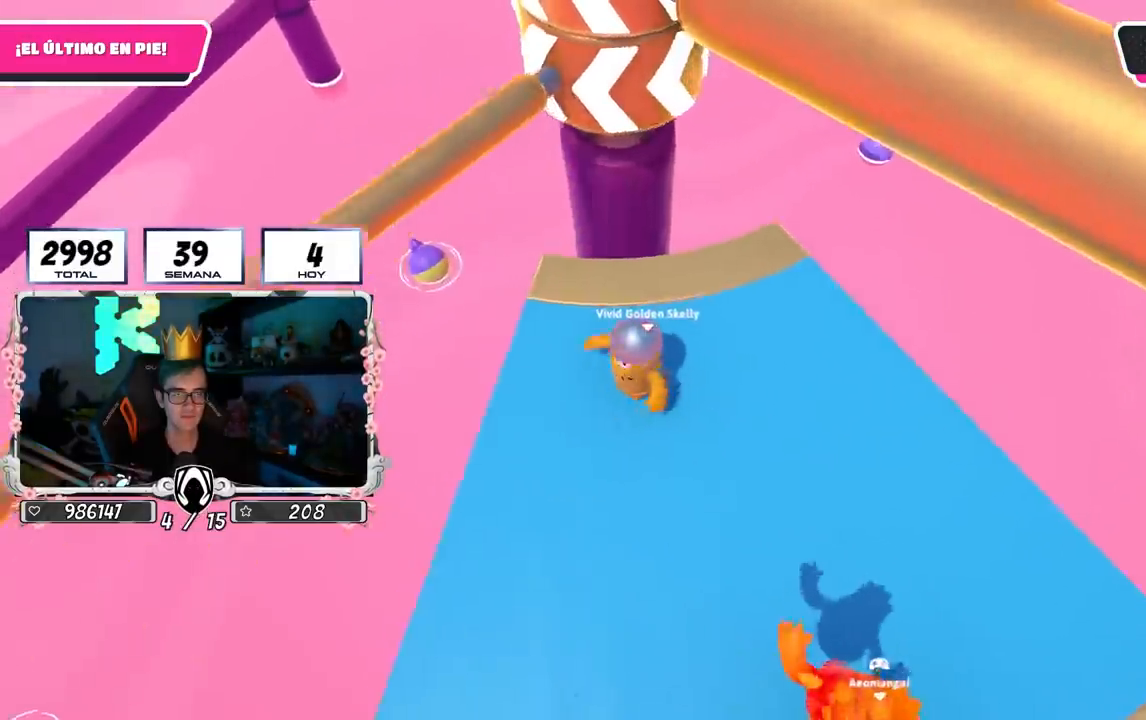
{"buttons": [], "left_stick": "right", "right_stick": "center", "events": [[33, "left_stick", "down"], [117, "left_stick", "left"], [333, "left_stick", "up"], [450, "left_stick", "right"]]}
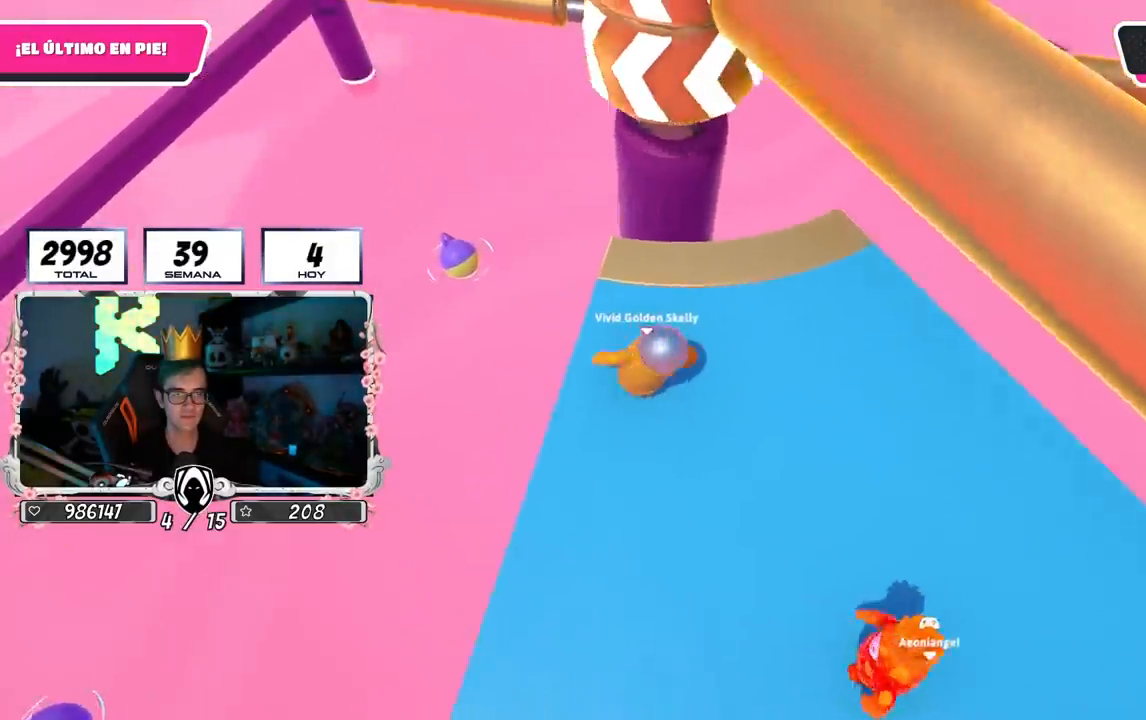
{"buttons": [], "left_stick": "up", "right_stick": "center", "events": [[83, "left_stick", "down-left"], [217, "CROSS", "down"], [250, "left_stick", "up-right"], [400, "CROSS", "up"], [433, "left_stick", "up"]]}
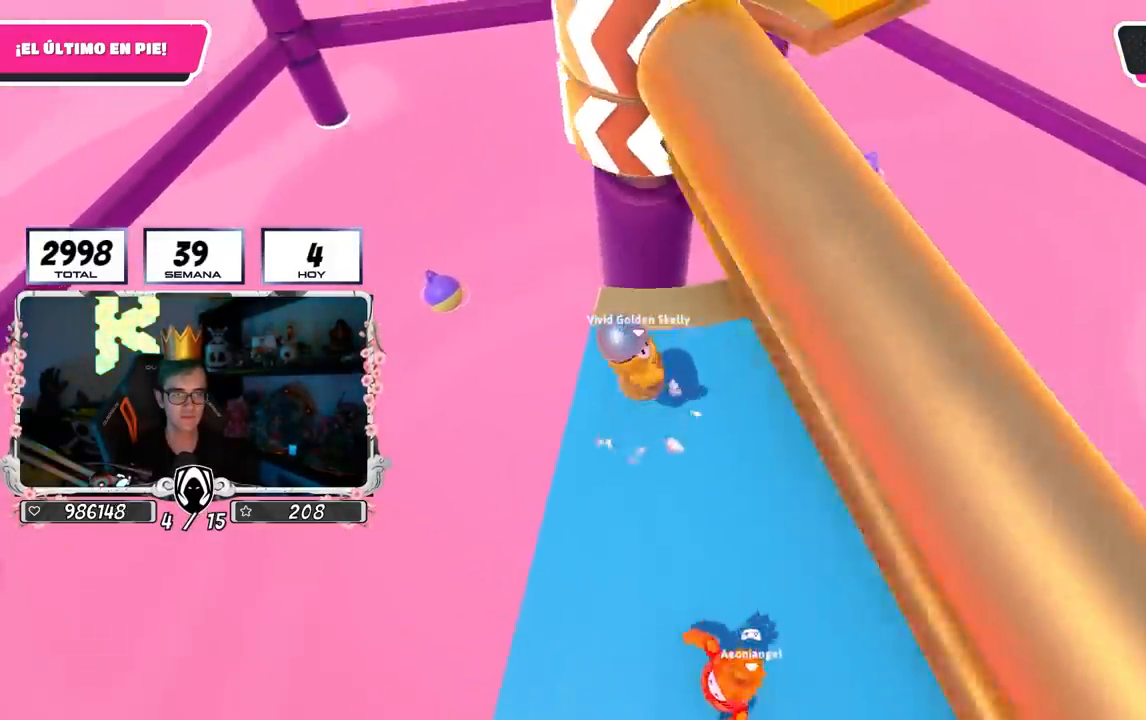
{"buttons": [], "left_stick": "right", "right_stick": "down-left", "events": [[150, "left_stick", "up-right"], [317, "left_stick", "right"], [400, "right_stick", "down-left"]]}
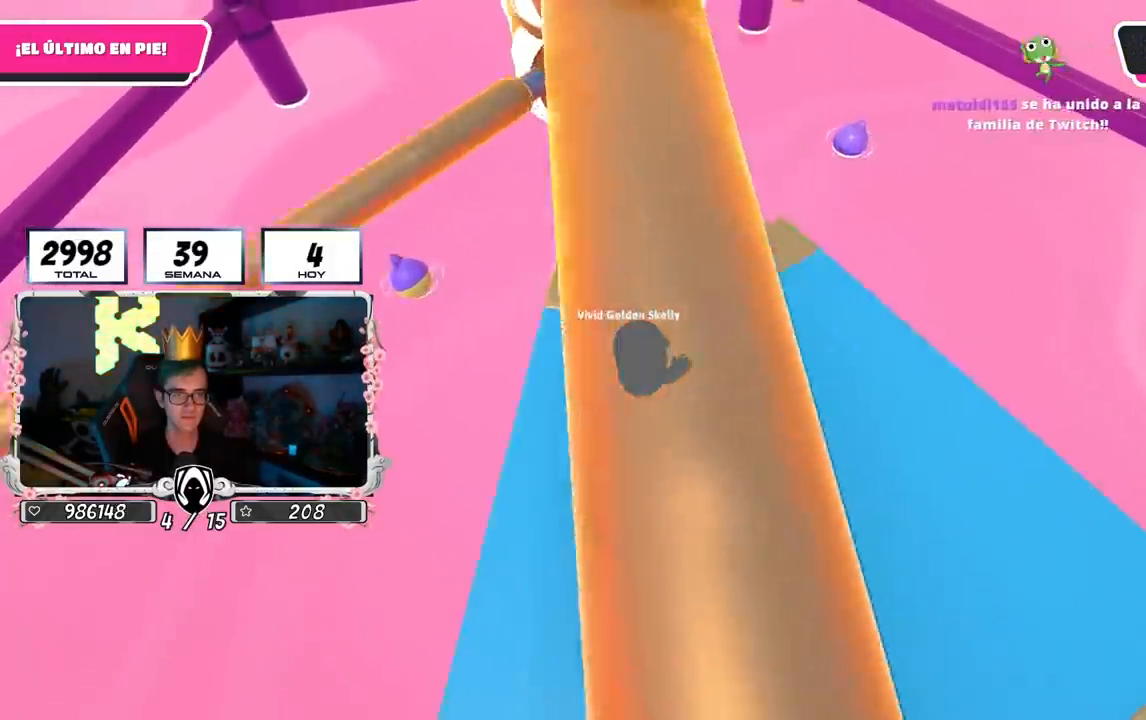
{"buttons": [], "left_stick": "up", "right_stick": "center", "events": [[100, "right_stick", "up-left"], [167, "right_stick", "center"], [200, "left_stick", "down"], [267, "left_stick", "left"], [450, "left_stick", "up"]]}
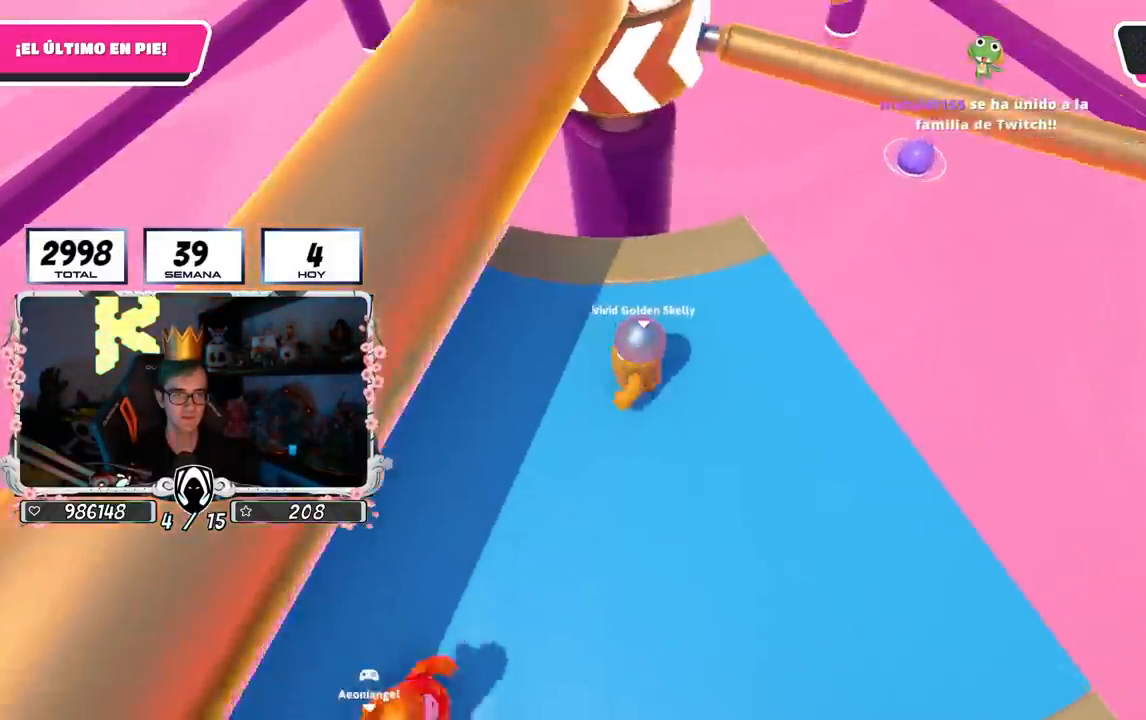
{"buttons": [], "left_stick": "left", "right_stick": "center", "events": [[50, "left_stick", "right"], [117, "CROSS", "down"], [167, "left_stick", "down"], [217, "left_stick", "left"], [300, "CROSS", "up"]]}
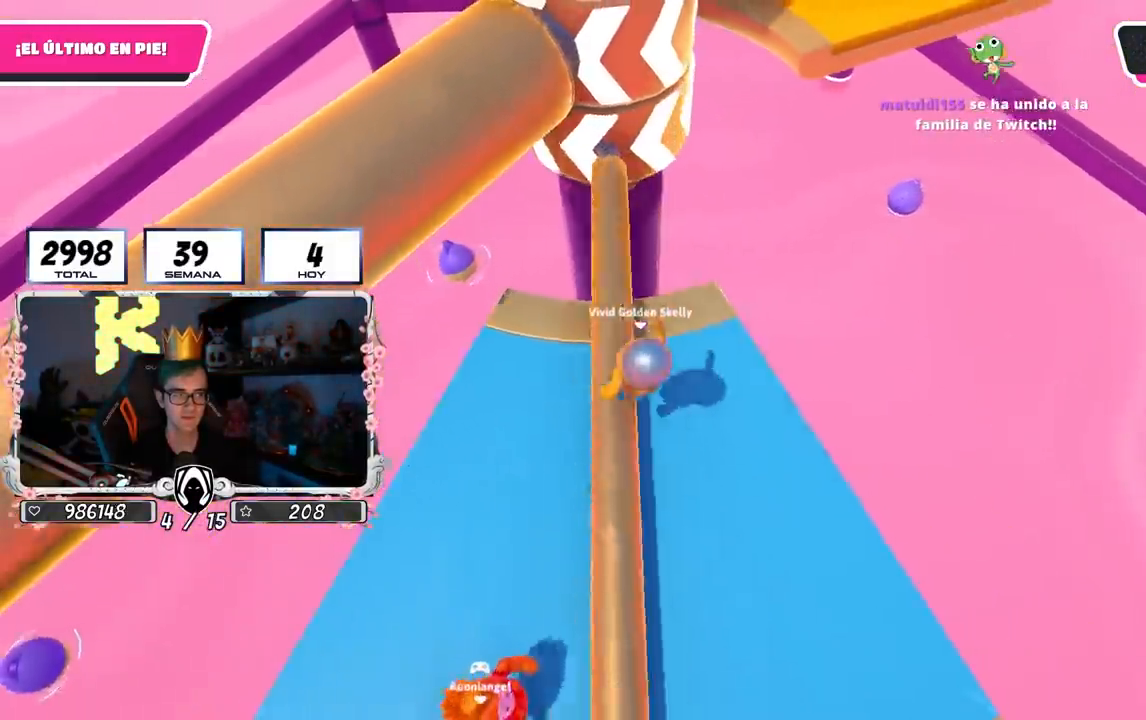
{"buttons": ["CROSS"], "left_stick": "left", "right_stick": "center", "events": [[217, "left_stick", "right"], [350, "CROSS", "down"], [400, "left_stick", "left"]]}
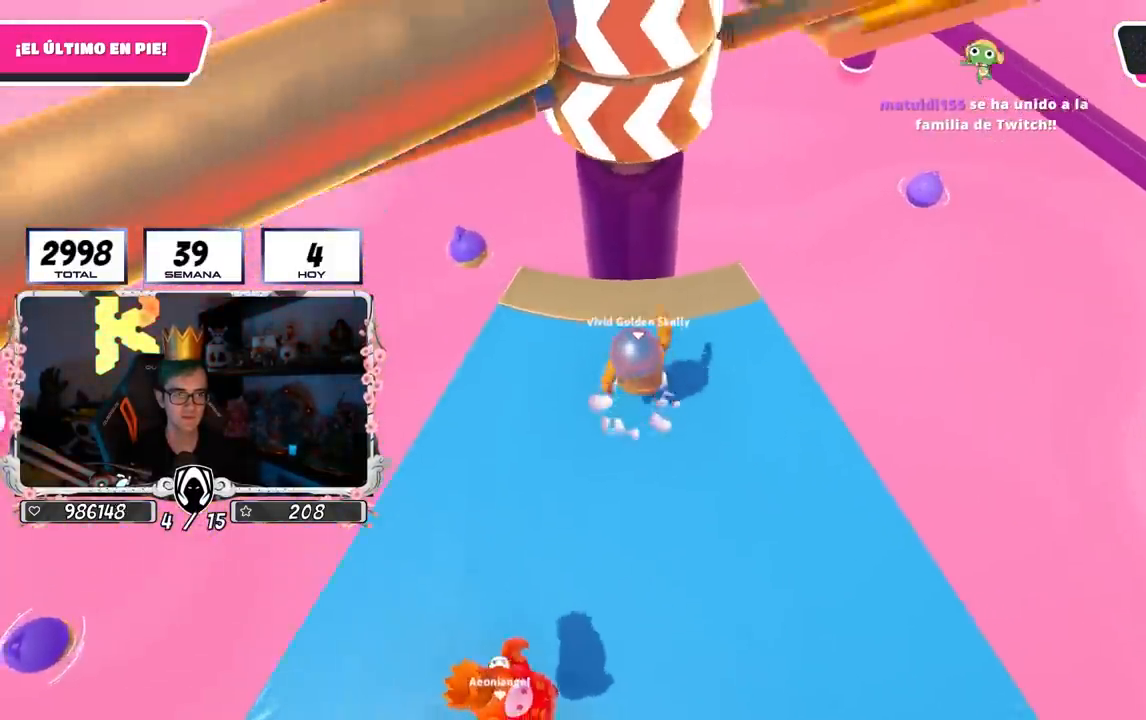
{"buttons": [], "left_stick": "right", "right_stick": "center", "events": [[67, "CROSS", "up"], [283, "left_stick", "up"], [433, "left_stick", "right"]]}
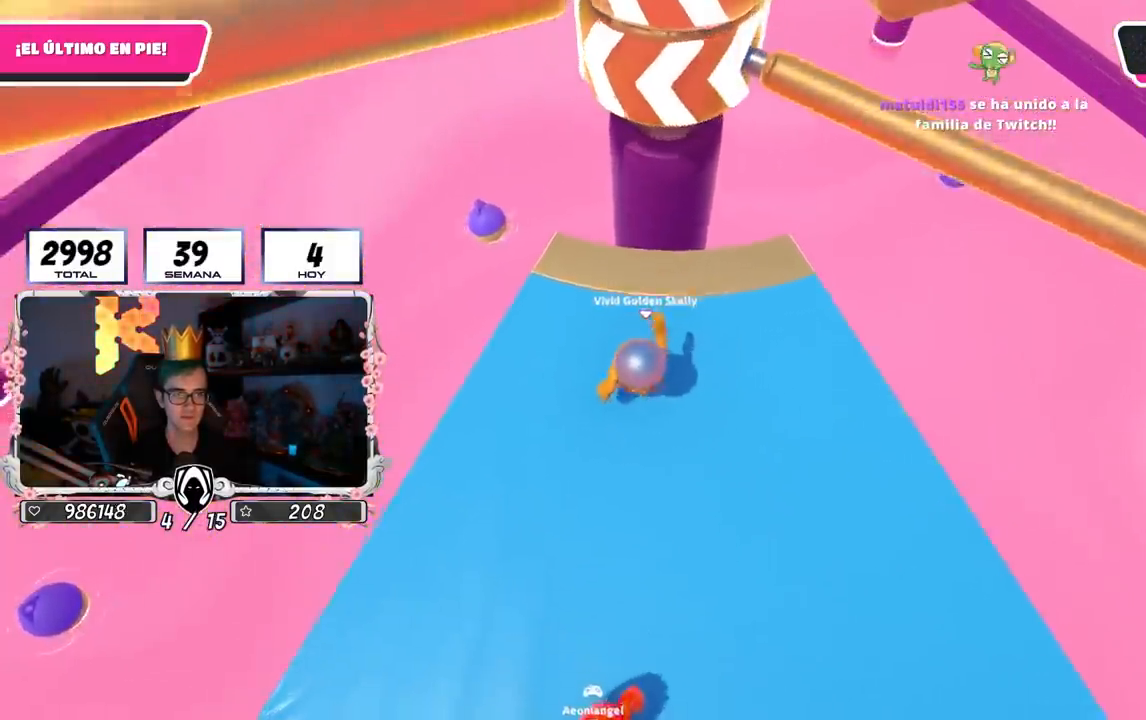
{"buttons": [], "left_stick": "left", "right_stick": "center", "events": [[100, "CROSS", "down"], [183, "left_stick", "left"], [333, "CROSS", "up"]]}
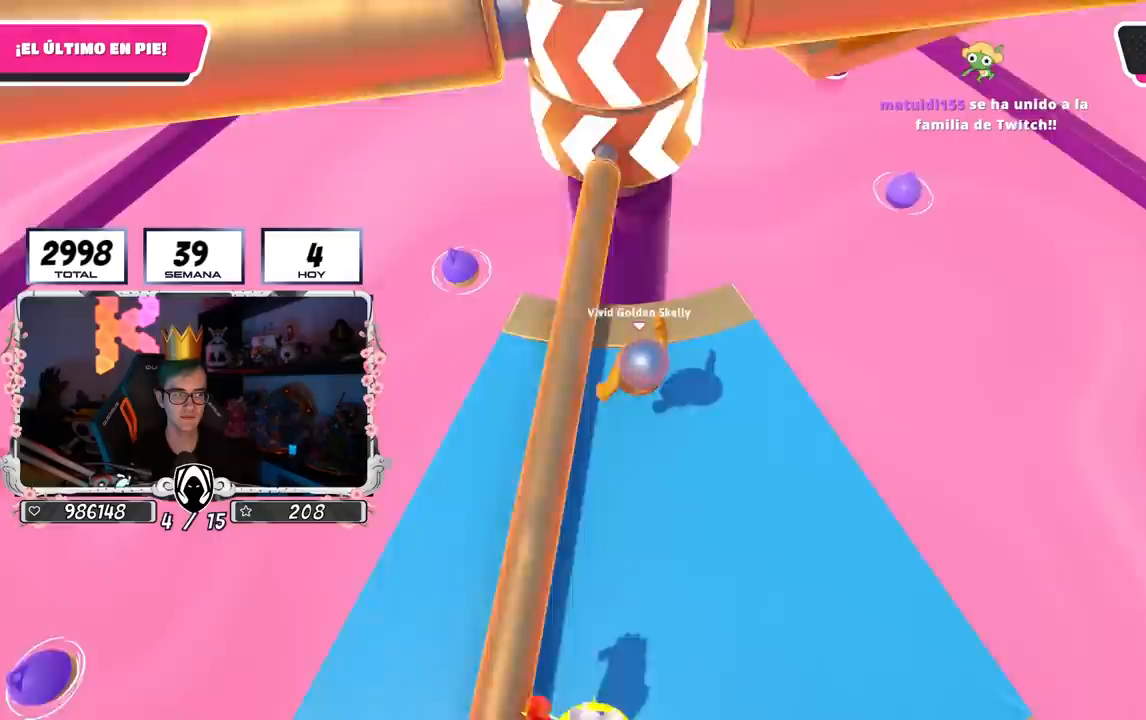
{"buttons": ["CROSS"], "left_stick": "left", "right_stick": "center", "events": [[117, "left_stick", "up"], [233, "left_stick", "right"], [333, "CROSS", "down"], [350, "left_stick", "left"]]}
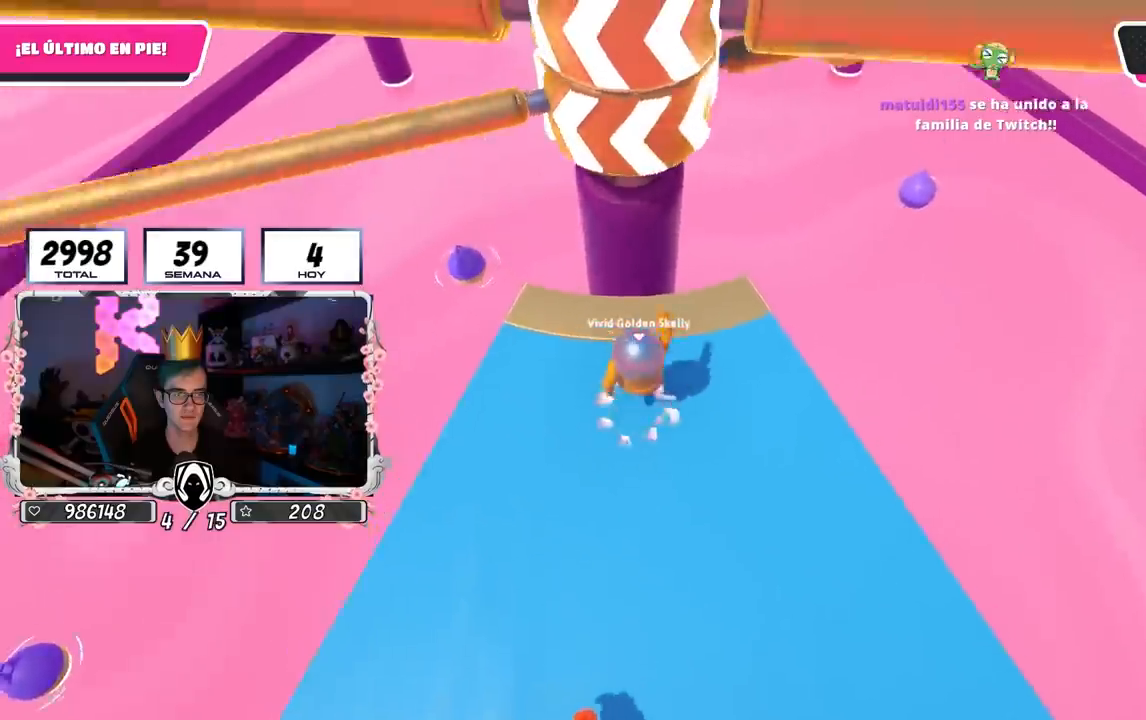
{"buttons": [], "left_stick": "down-right", "right_stick": "center", "events": [[17, "CROSS", "up"], [283, "left_stick", "down-right"]]}
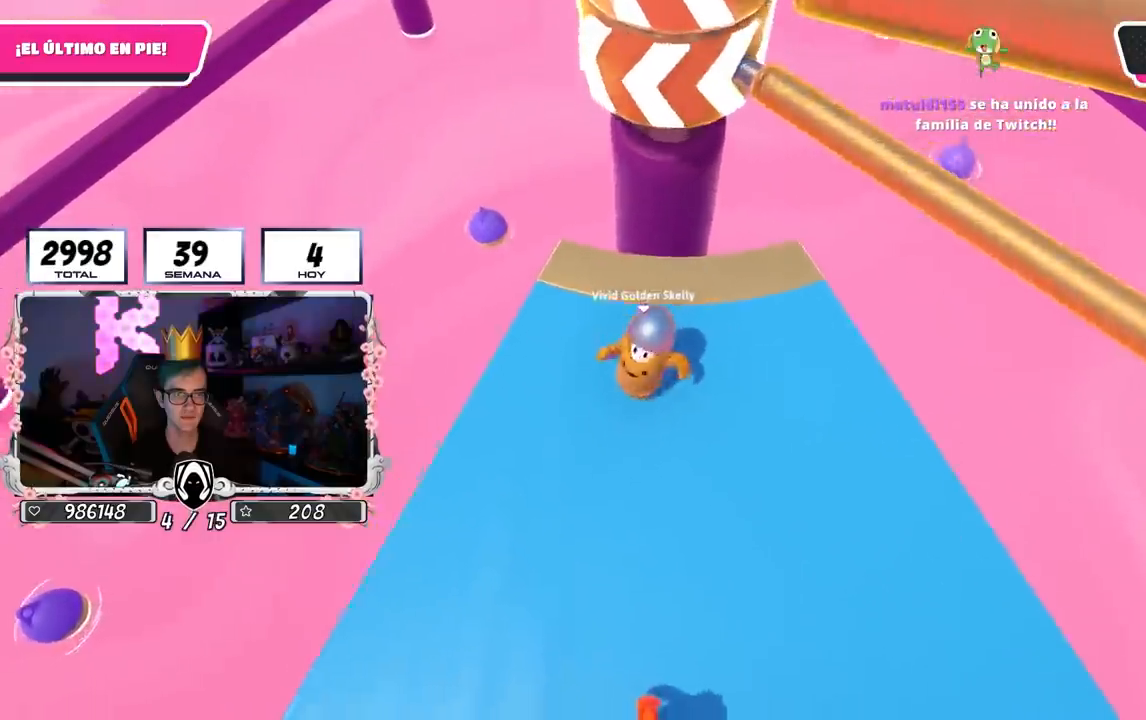
{"buttons": [], "left_stick": "left", "right_stick": "center", "events": [[67, "CROSS", "down"], [133, "left_stick", "down-left"], [250, "left_stick", "left"], [283, "CROSS", "up"]]}
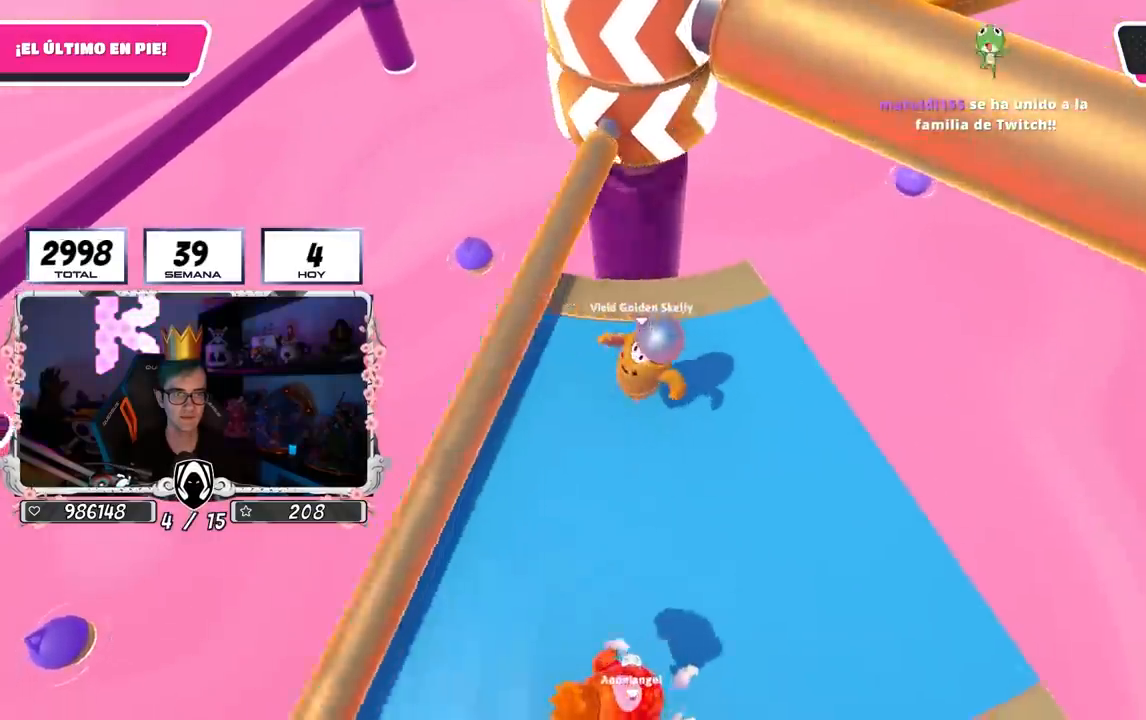
{"buttons": [], "left_stick": "left", "right_stick": "center", "events": [[167, "left_stick", "up"], [300, "left_stick", "right"], [417, "left_stick", "down"], [483, "left_stick", "left"]]}
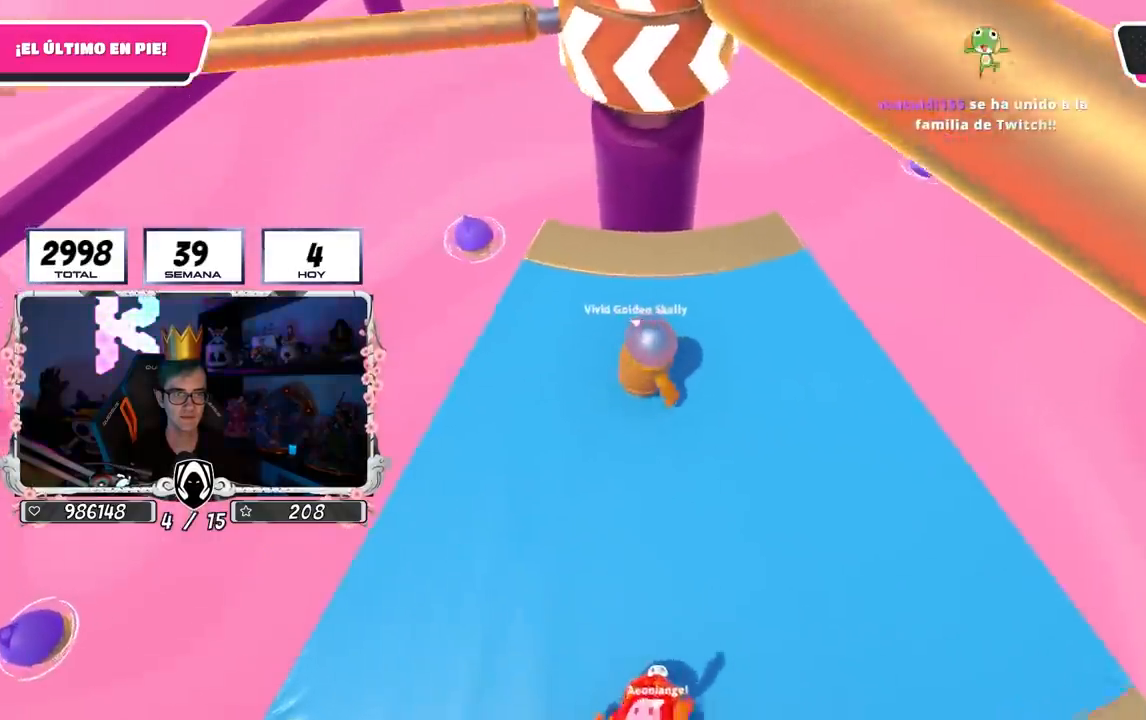
{"buttons": ["CROSS"], "left_stick": "right", "right_stick": "center", "events": [[200, "left_stick", "up"], [317, "left_stick", "right"], [383, "CROSS", "down"]]}
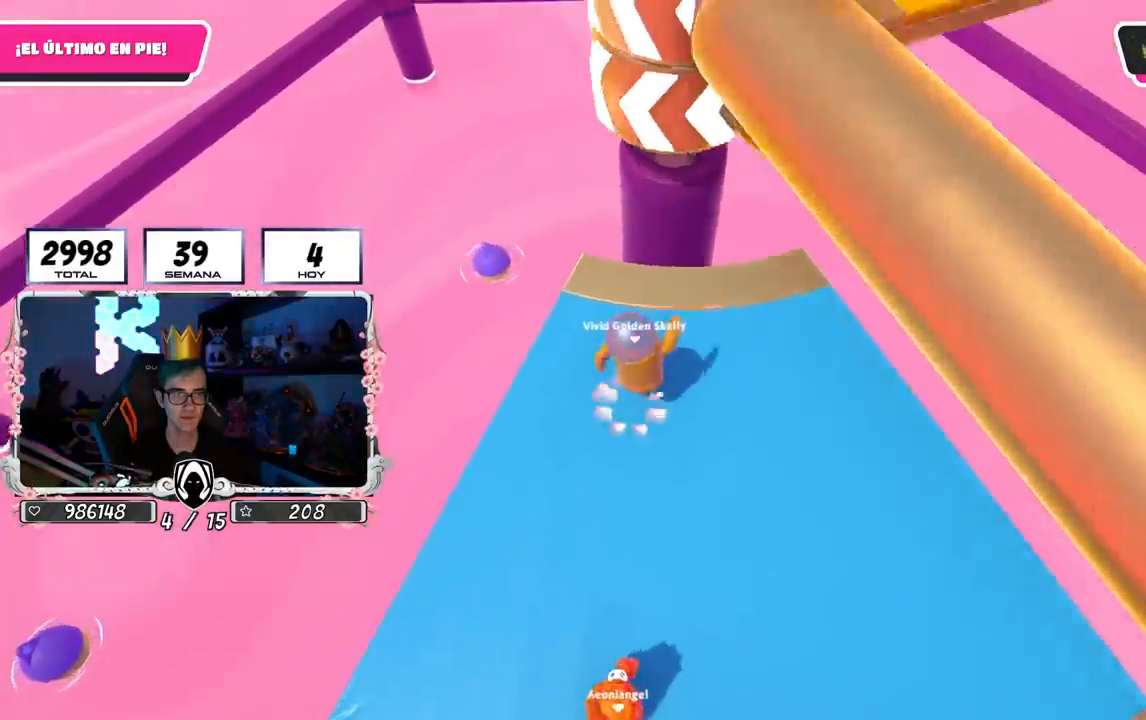
{"buttons": [], "left_stick": "right", "right_stick": "center", "events": [[83, "CROSS", "up"], [83, "left_stick", "down-right"], [283, "left_stick", "up-right"], [500, "left_stick", "right"]]}